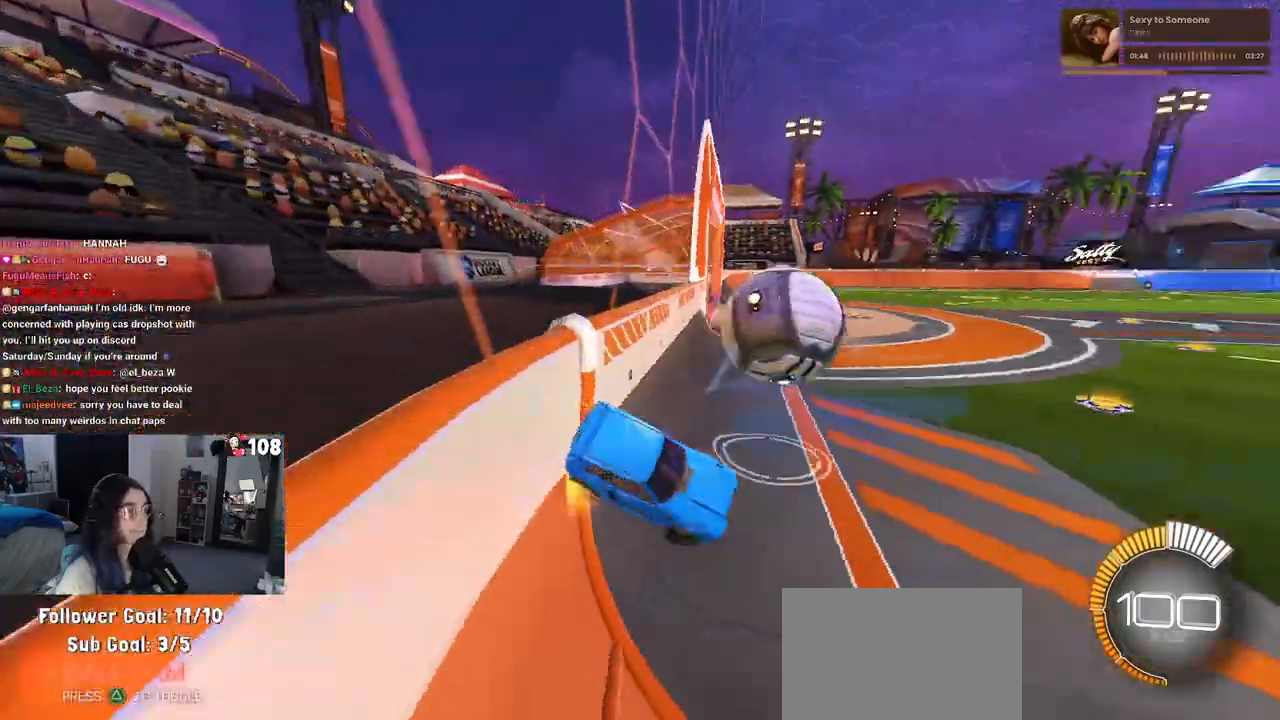
Gameplay with a controller (PlayStation layout); each line is a JSON object with the inputs held at the frame after it. "events" lists button and stick changes between this image and that frame as [ms after this image, input, new state], when the widget could be followed in between. Not read: R2 other_buttons.
{"buttons": ["R1"], "left_stick": "center", "right_stick": "center", "events": [[83, "TRIANGLE", "up"], [317, "left_stick", "center"], [433, "left_stick", "right"], [483, "left_stick", "center"]]}
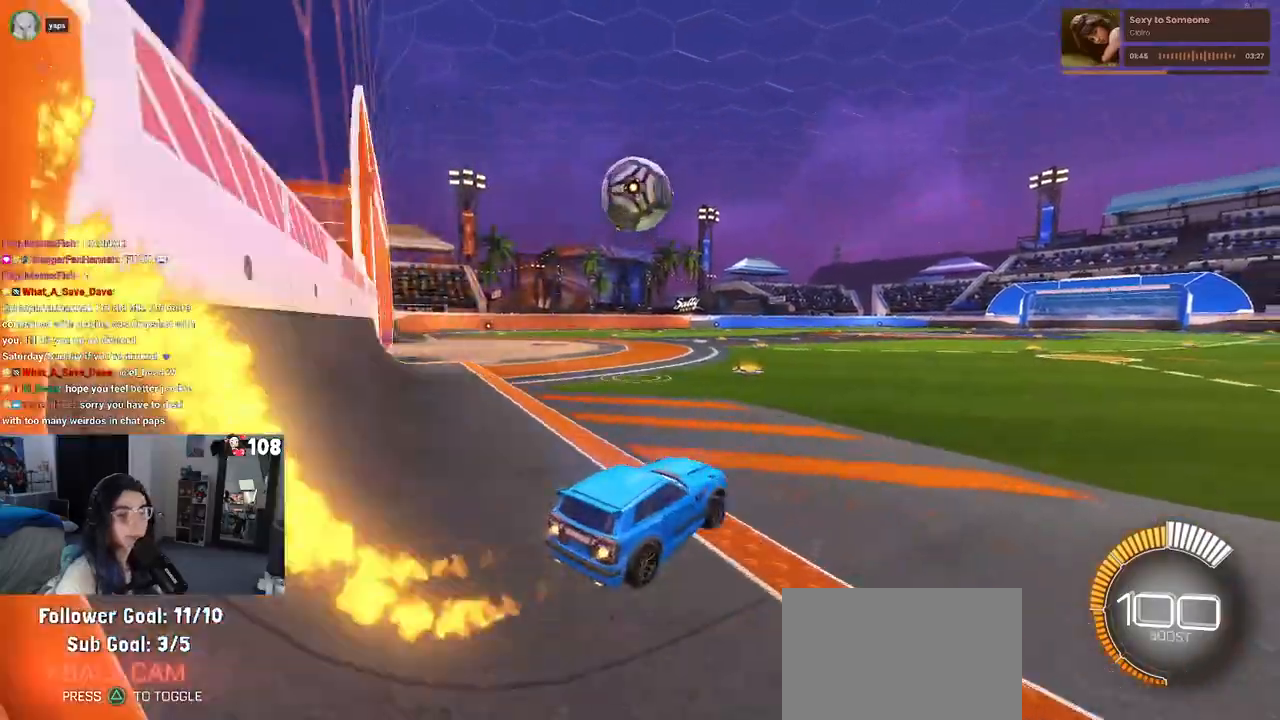
{"buttons": ["R1"], "left_stick": "left", "right_stick": "center", "events": [[317, "TRIANGLE", "down"], [317, "left_stick", "left"], [400, "TRIANGLE", "up"]]}
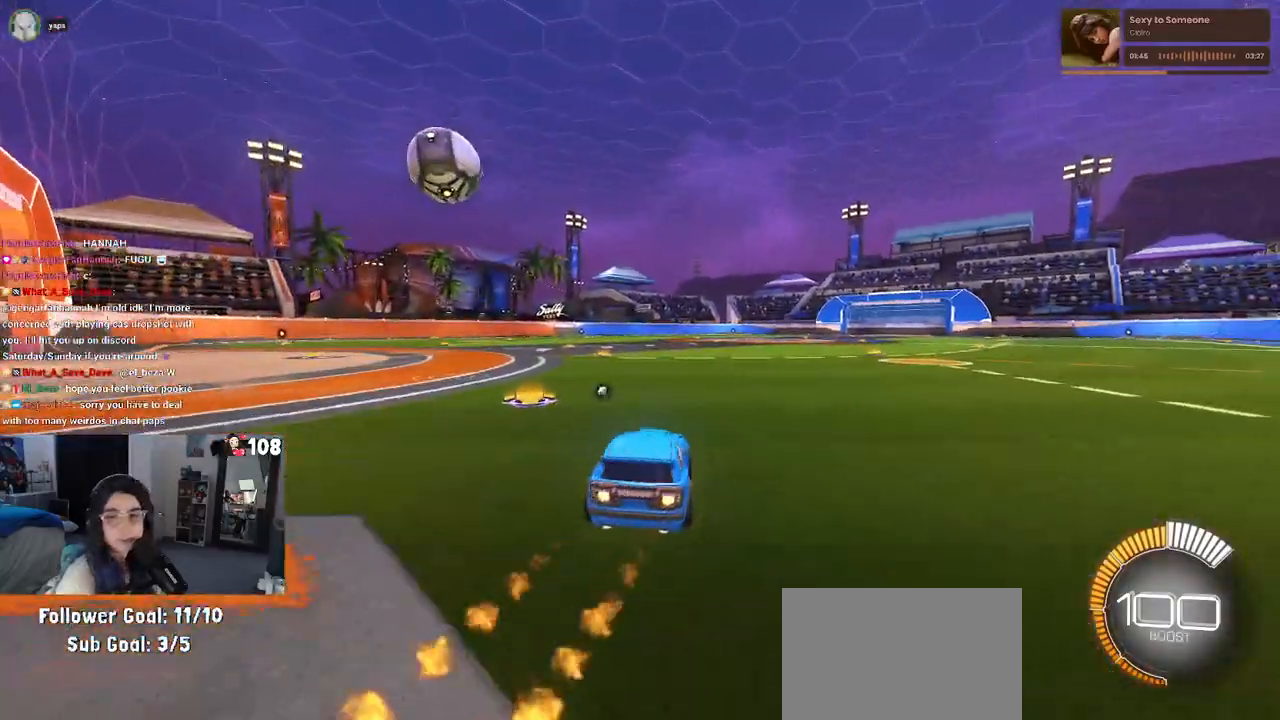
{"buttons": [], "left_stick": "right", "right_stick": "center", "events": [[217, "left_stick", "center"], [333, "R1", "up"], [500, "left_stick", "right"]]}
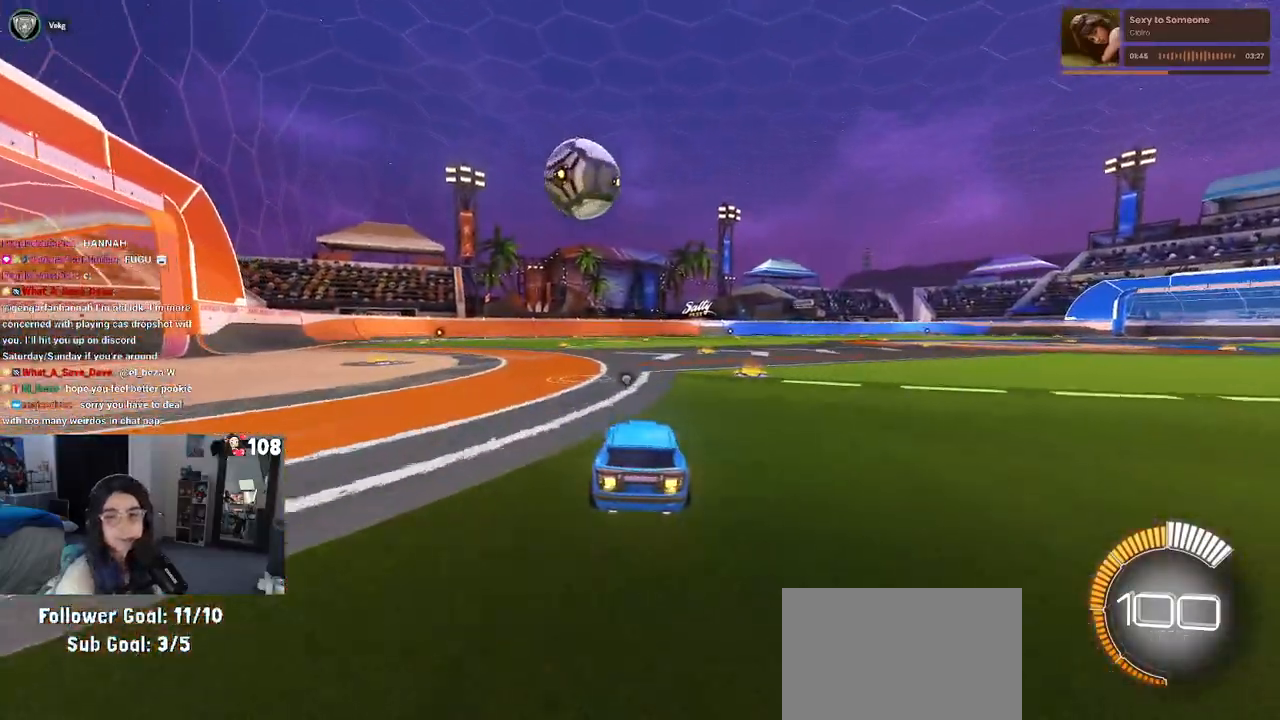
{"buttons": [], "left_stick": "center", "right_stick": "center", "events": [[100, "left_stick", "center"], [183, "CROSS", "down"], [317, "CROSS", "up"]]}
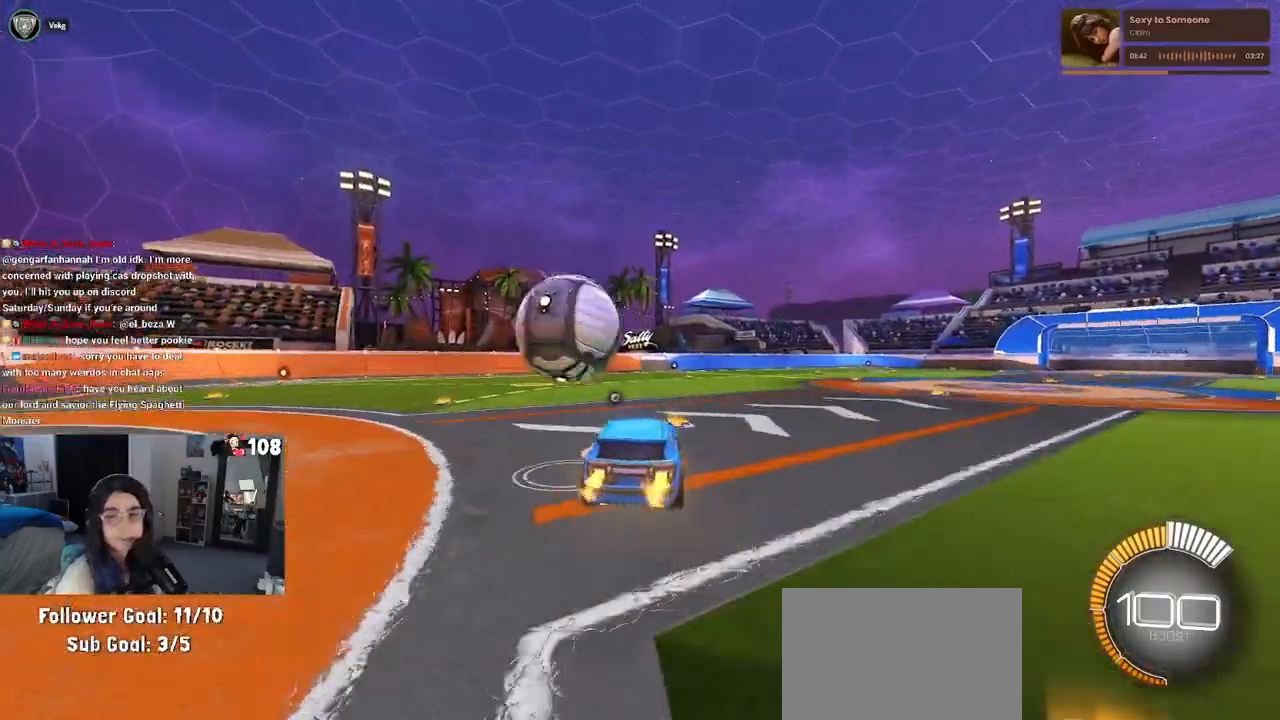
{"buttons": ["SQUARE"], "left_stick": "down", "right_stick": "center", "events": [[83, "left_stick", "up-left"], [100, "CROSS", "down"], [200, "CROSS", "up"], [233, "left_stick", "down"], [250, "SQUARE", "down"]]}
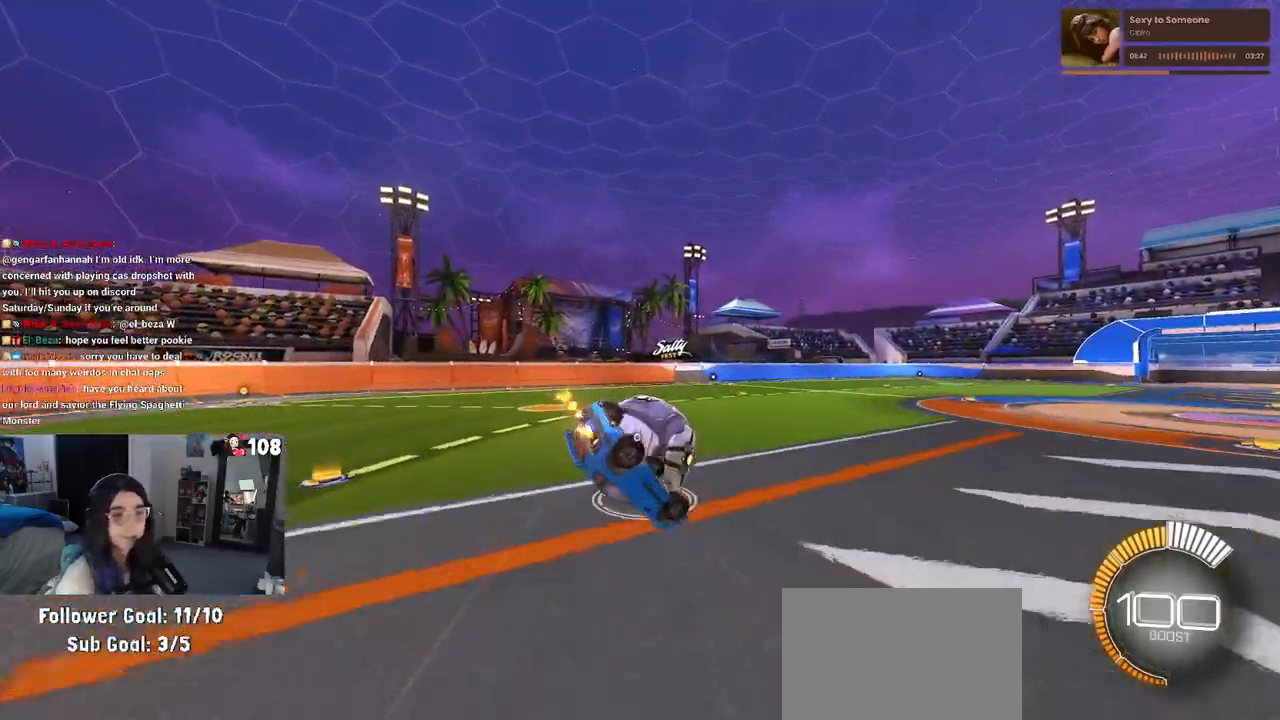
{"buttons": ["SQUARE"], "left_stick": "down-left", "right_stick": "center", "events": [[133, "left_stick", "down-left"]]}
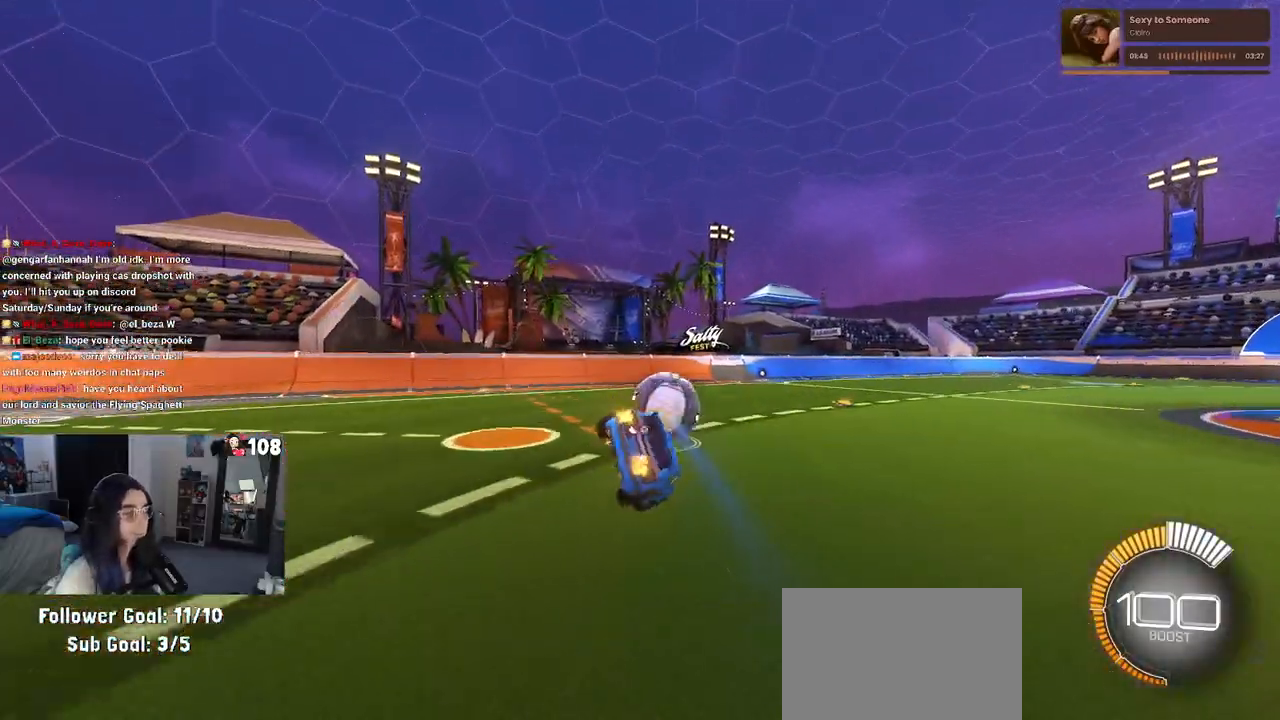
{"buttons": ["CROSS", "SQUARE", "R1"], "left_stick": "right", "right_stick": "center", "events": [[183, "left_stick", "down-right"], [367, "left_stick", "center"], [417, "R1", "down"], [433, "CROSS", "down"], [483, "left_stick", "right"]]}
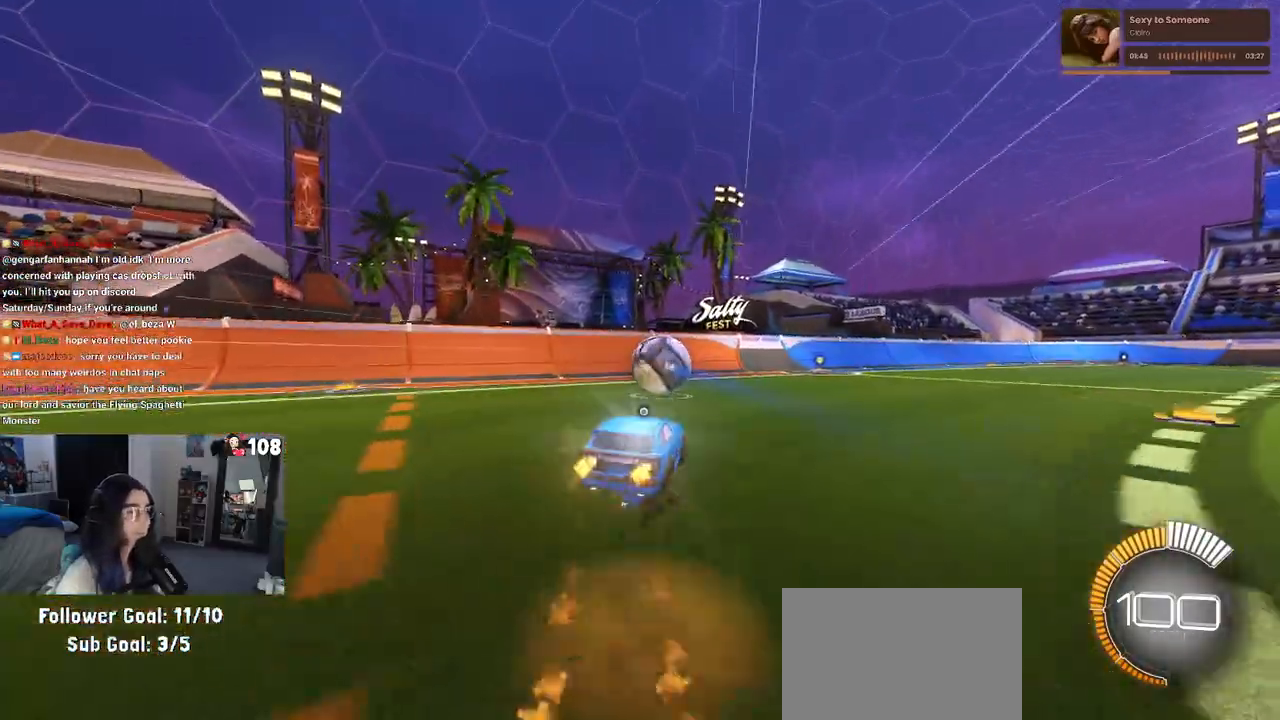
{"buttons": ["SQUARE", "R1"], "left_stick": "left", "right_stick": "center", "events": [[33, "left_stick", "down-right"], [50, "CROSS", "up"], [250, "left_stick", "right"], [433, "left_stick", "center"], [500, "left_stick", "left"]]}
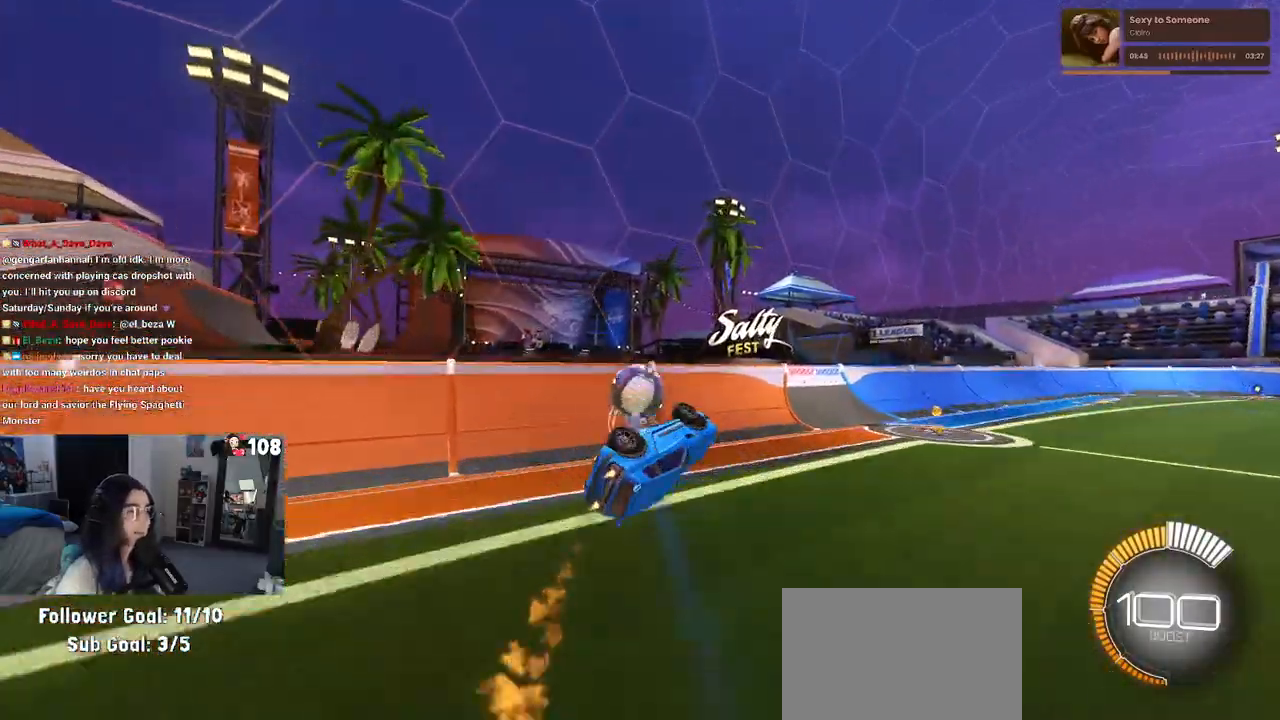
{"buttons": ["R1"], "left_stick": "up-left", "right_stick": "center", "events": [[167, "left_stick", "center"], [333, "left_stick", "up-left"], [350, "SQUARE", "up"], [383, "CROSS", "down"], [483, "CROSS", "up"]]}
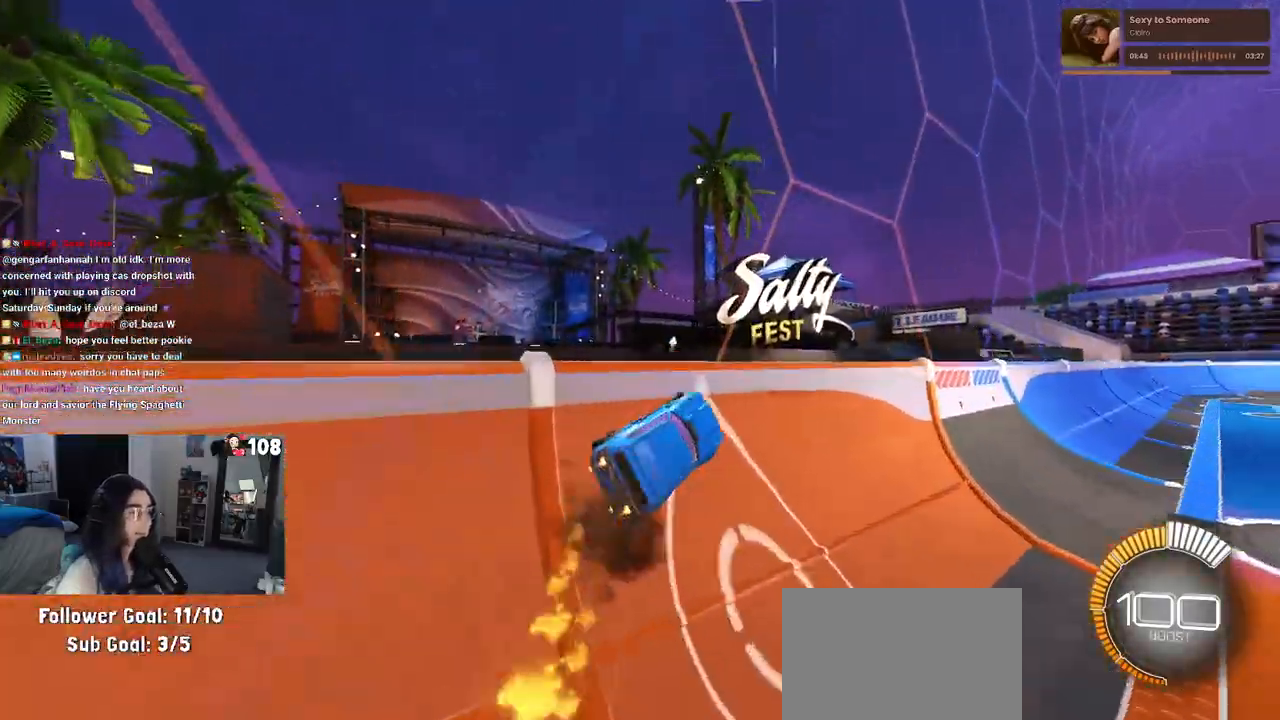
{"buttons": [], "left_stick": "center", "right_stick": "center", "events": [[150, "left_stick", "center"], [300, "R1", "up"]]}
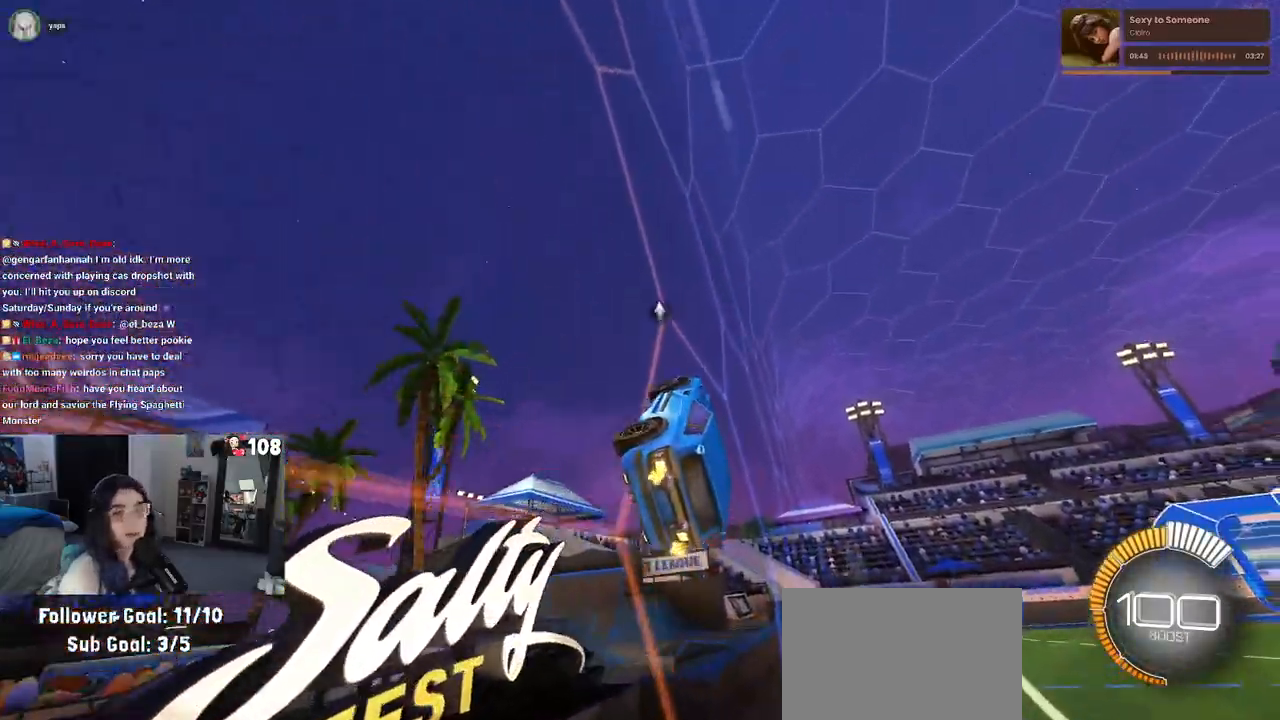
{"buttons": [], "left_stick": "center", "right_stick": "center", "events": []}